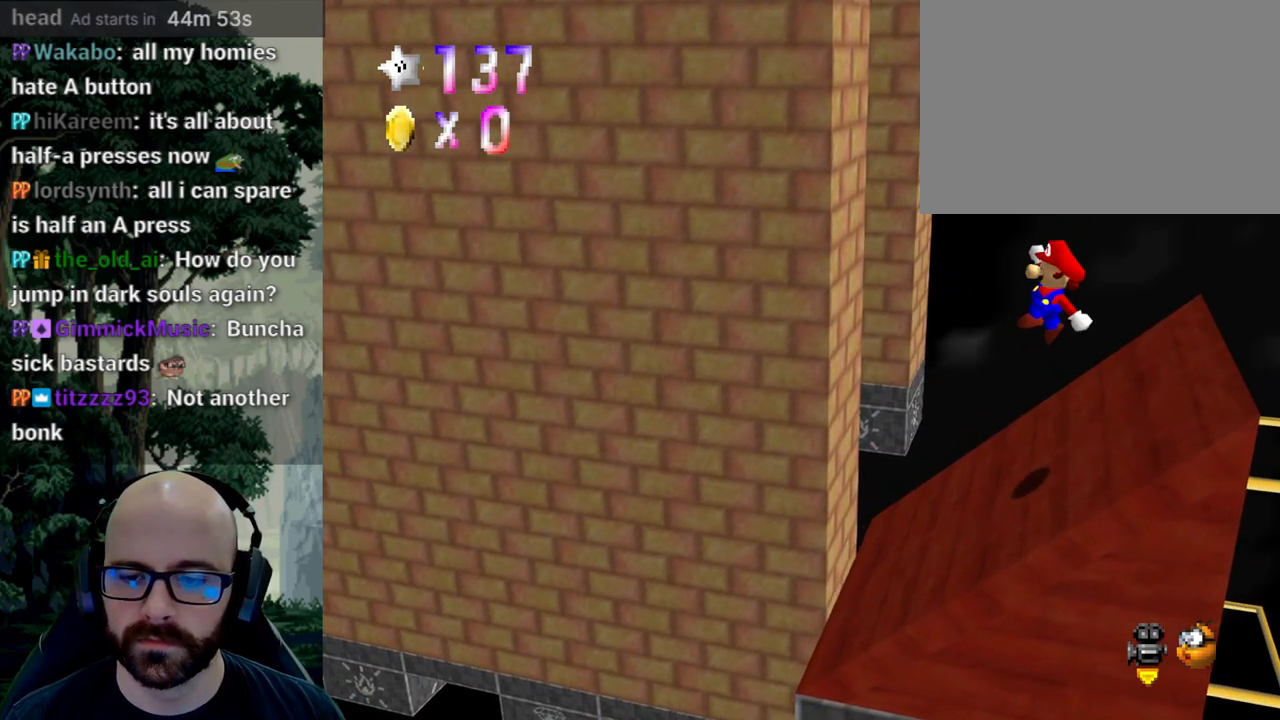
Gameplay with a controller (Xbox layout); each line is a JSON object with the inputs held at the frame after it (dt_ms = milliseconds from this image to that frame). "events" lists button and stick changes between this image and that frame as [ms after this image, input, new state], when the widget could be followed in between. Not read: B DPAD_DOWN DPAD_LEFT DPAD_RIGHT DPAD_UP L1 L2 L3 R1 R2 R3 SELECT START Y.
{"dt_ms": 1000, "buttons": ["A"], "left_stick": "right", "right_stick": "center"}
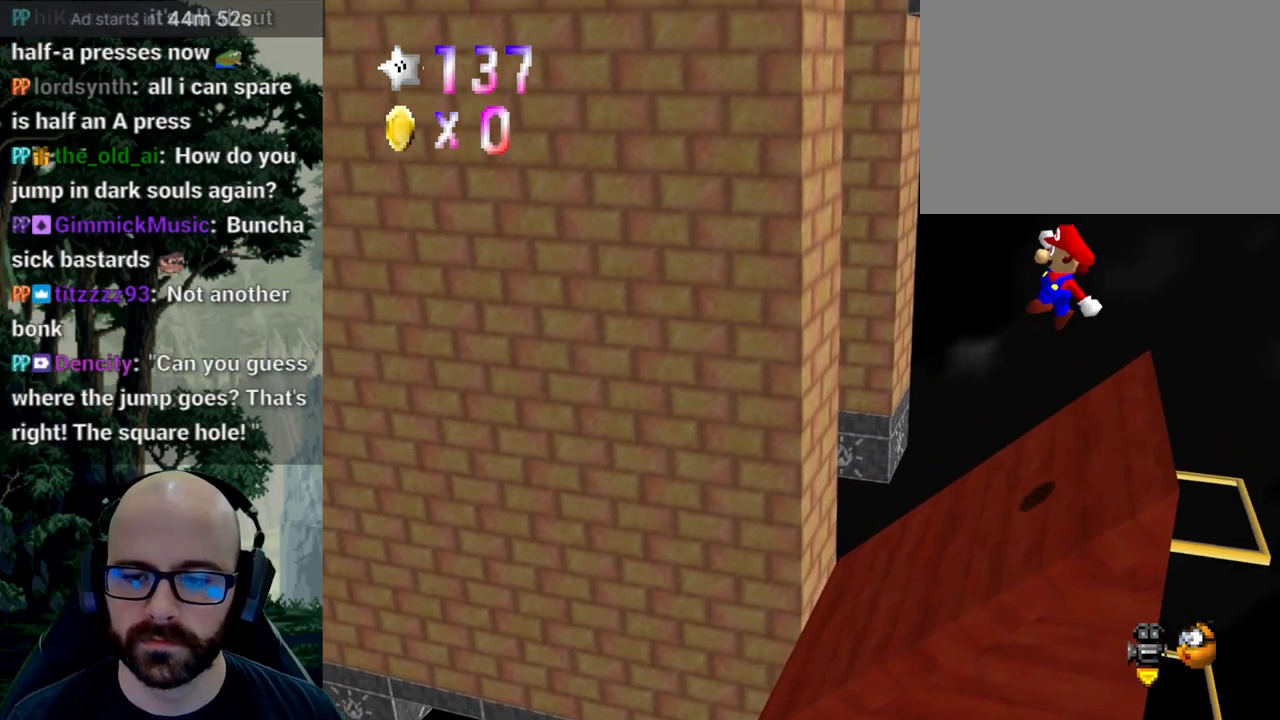
{"dt_ms": 500, "buttons": ["X"], "left_stick": "center", "right_stick": "center", "events": [[67, "A", "up"], [117, "left_stick", "center"], [450, "X", "down"]]}
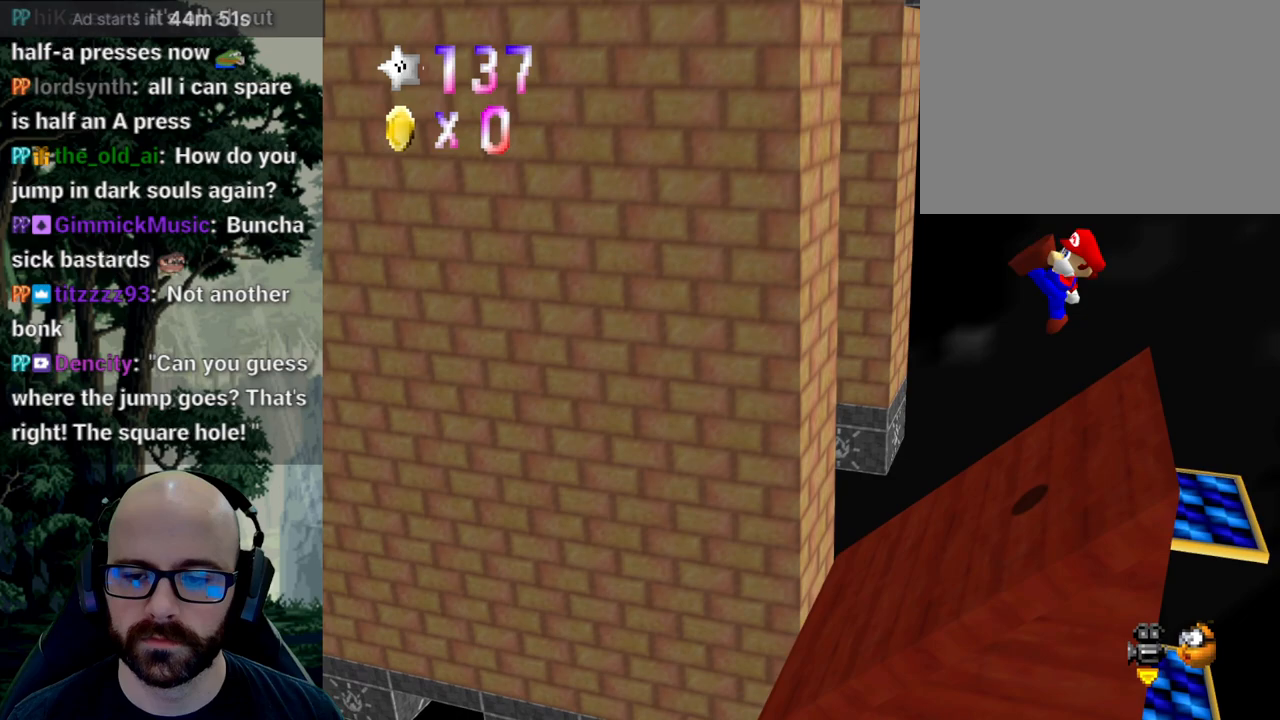
{"dt_ms": 500, "buttons": [], "left_stick": "right", "right_stick": "center"}
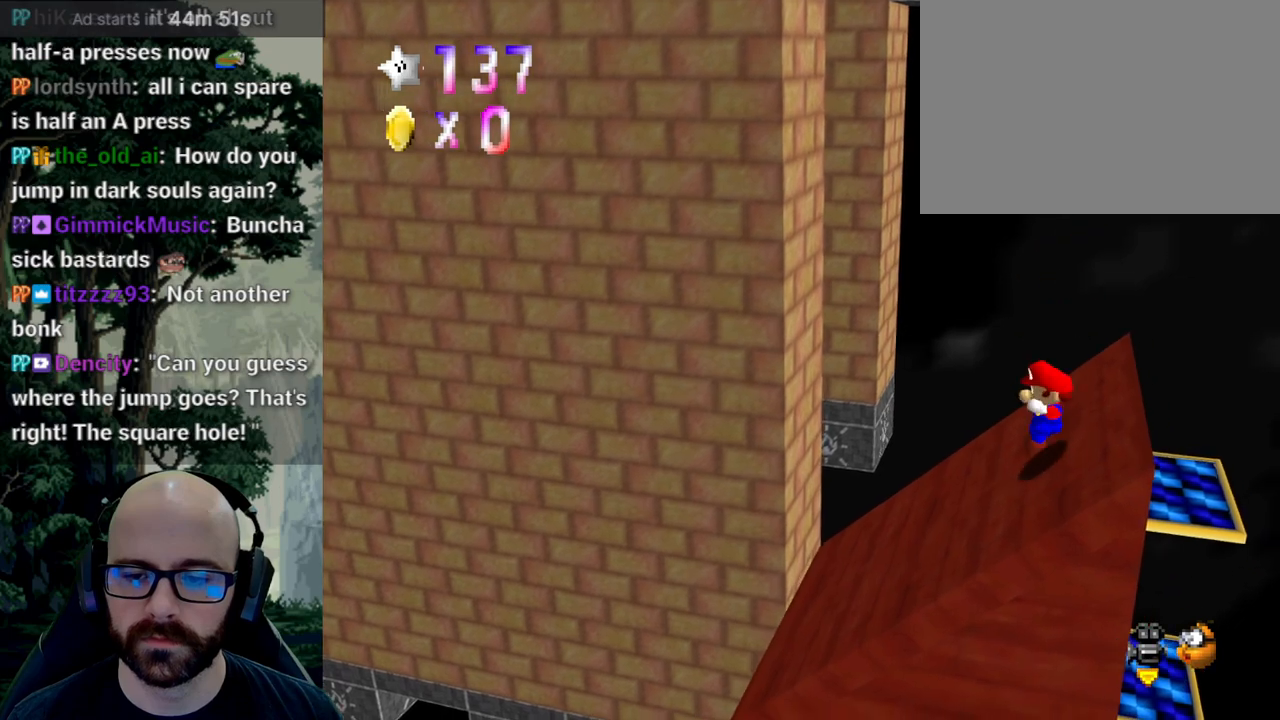
{"dt_ms": 500, "buttons": ["A"], "left_stick": "right", "right_stick": "center", "events": [[167, "A", "down"]]}
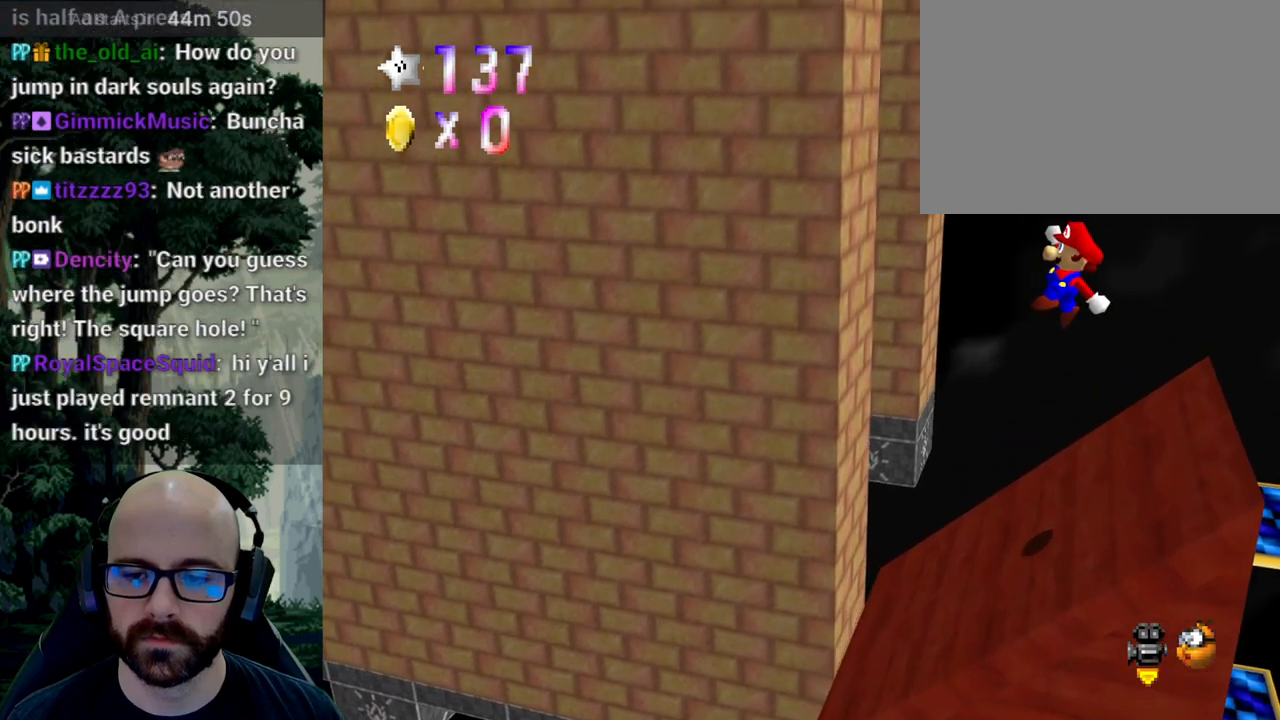
{"dt_ms": 500, "buttons": ["X"], "left_stick": "right", "right_stick": "center", "events": [[183, "A", "up"], [300, "X", "down"], [333, "left_stick", "center"], [500, "left_stick", "right"]]}
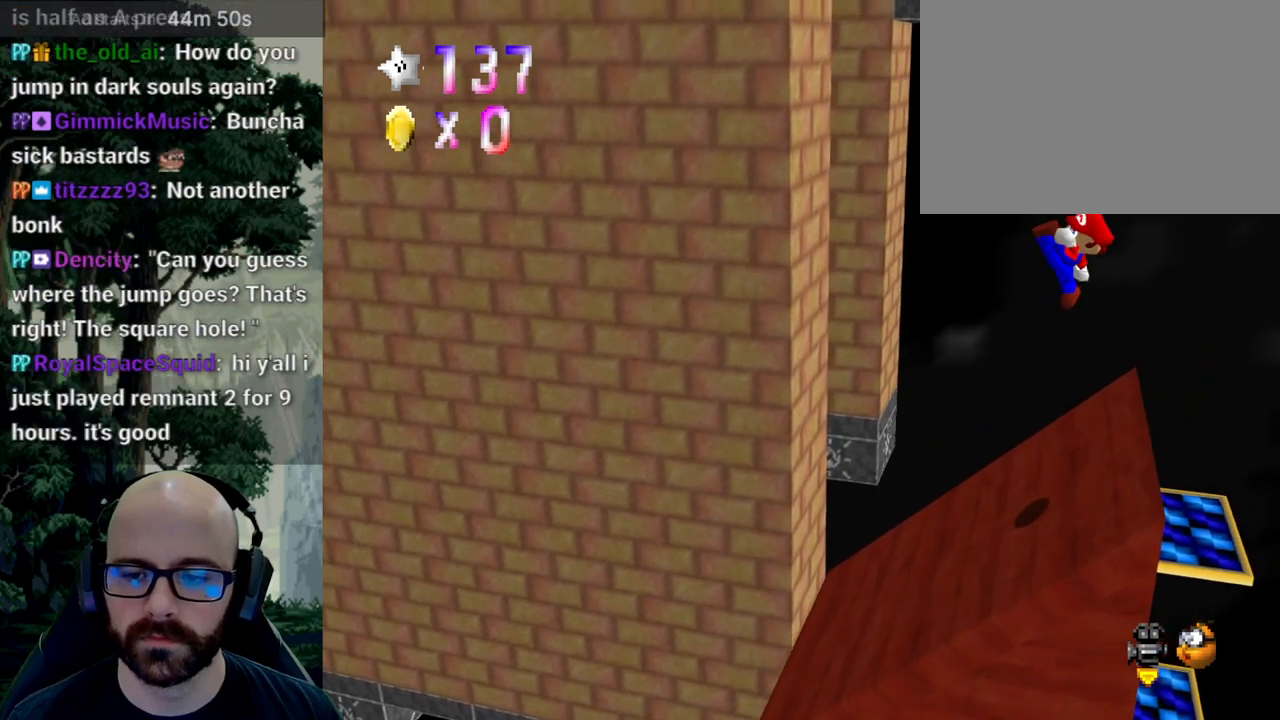
{"dt_ms": 500, "buttons": ["A"], "left_stick": "right", "right_stick": "center"}
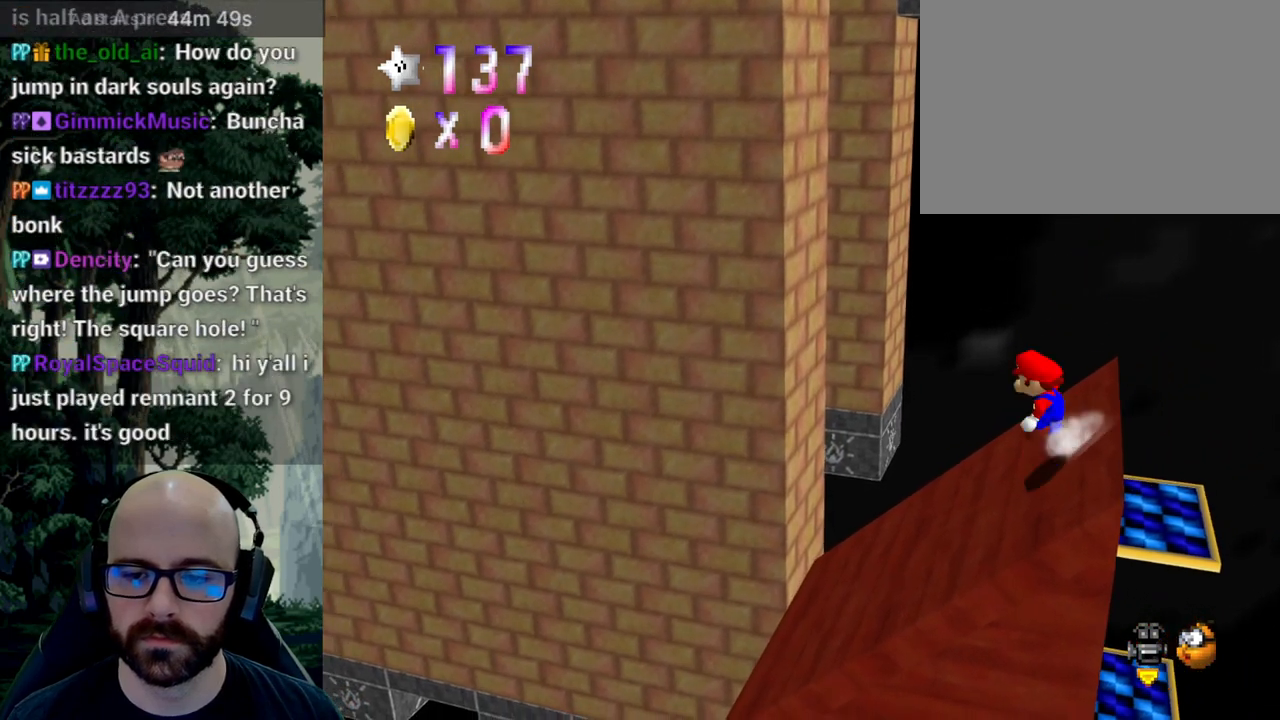
{"dt_ms": 500, "buttons": [], "left_stick": "right", "right_stick": "center", "events": [[317, "A", "up"]]}
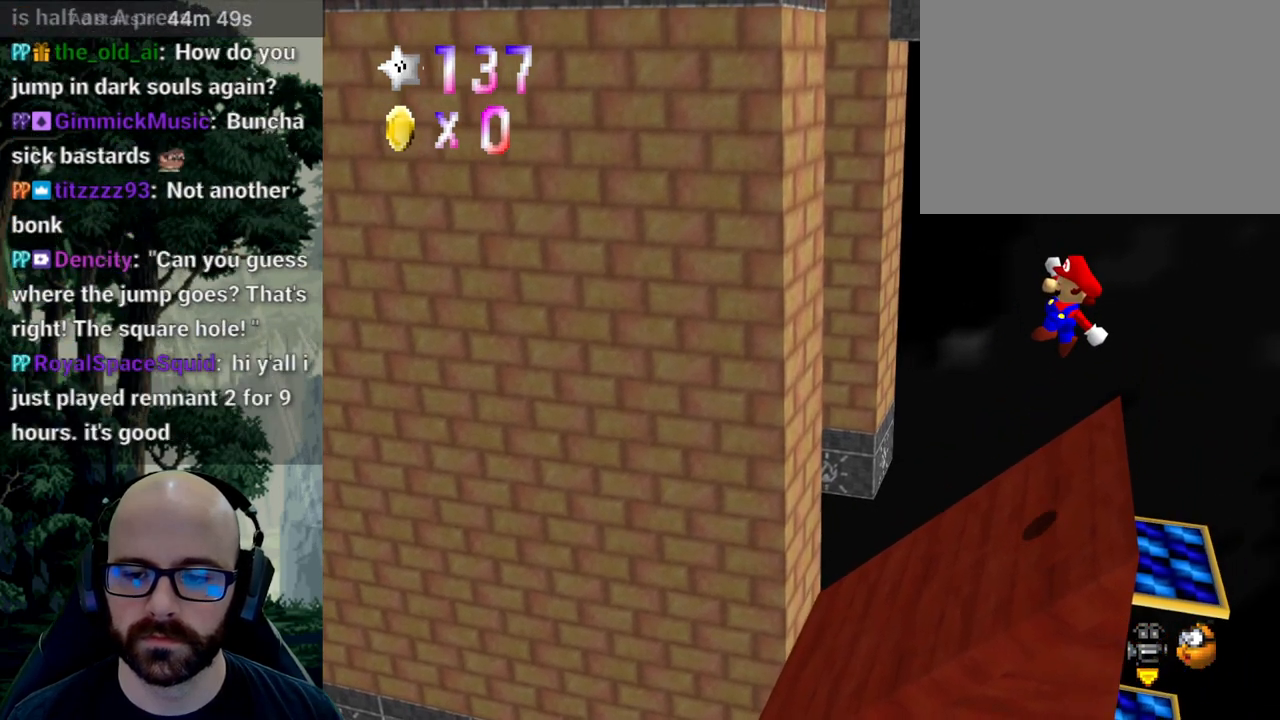
{"dt_ms": 500, "buttons": [], "left_stick": "down-left", "right_stick": "right", "events": [[83, "X", "down"], [300, "left_stick", "center"], [350, "left_stick", "down-left"], [417, "X", "up"], [417, "right_stick", "right"]]}
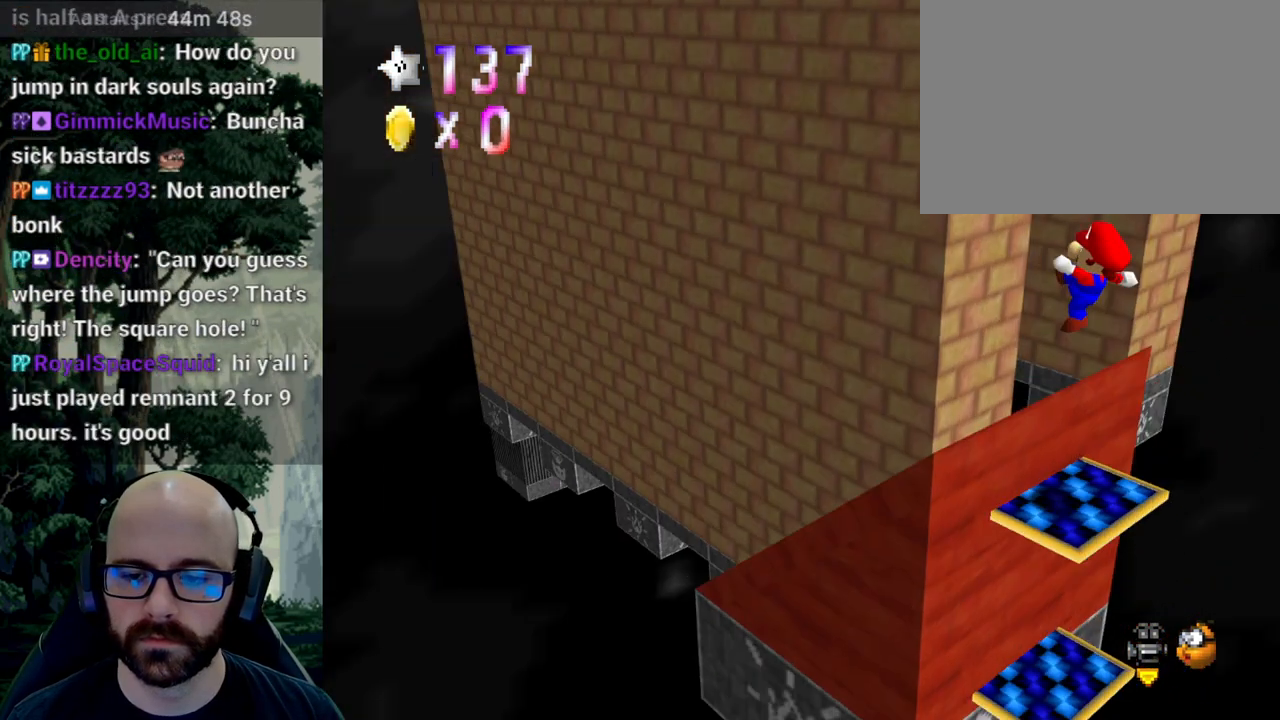
{"dt_ms": 500, "buttons": [], "left_stick": "up-right", "right_stick": "center", "events": [[17, "left_stick", "center"], [83, "right_stick", "center"], [500, "left_stick", "up-right"]]}
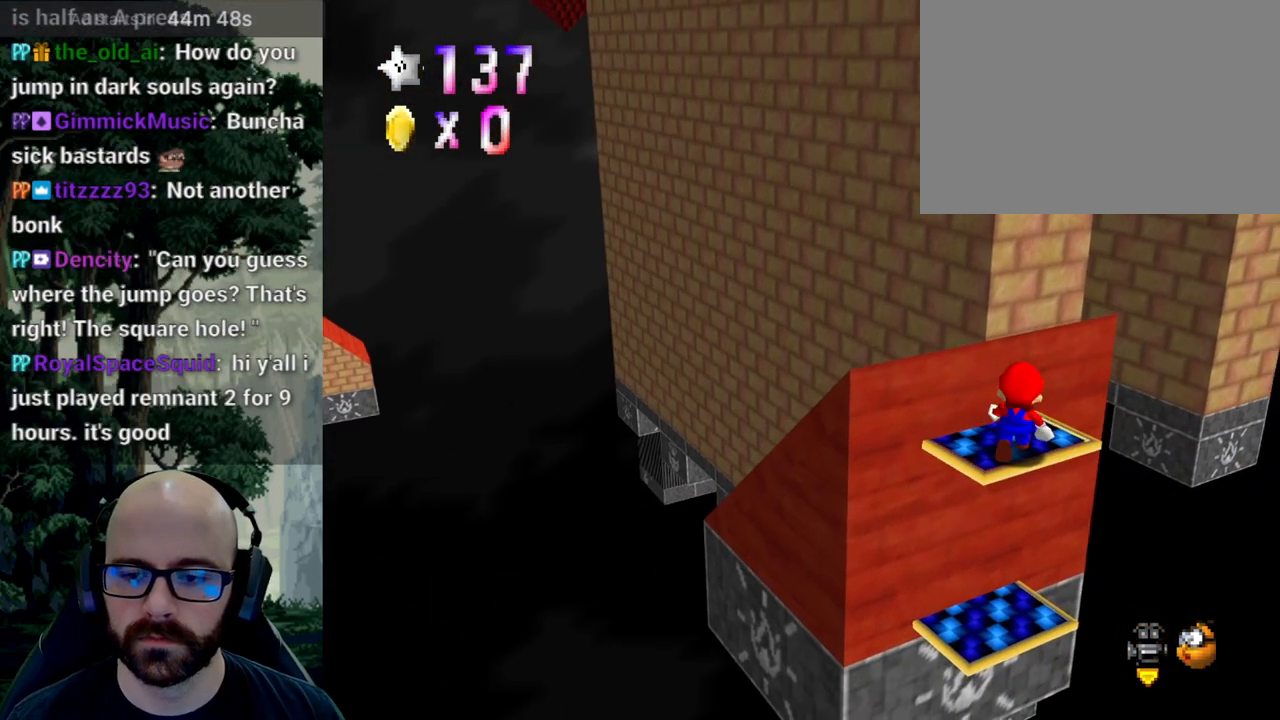
{"dt_ms": 500, "buttons": ["A"], "left_stick": "up-right", "right_stick": "center", "events": [[467, "A", "down"]]}
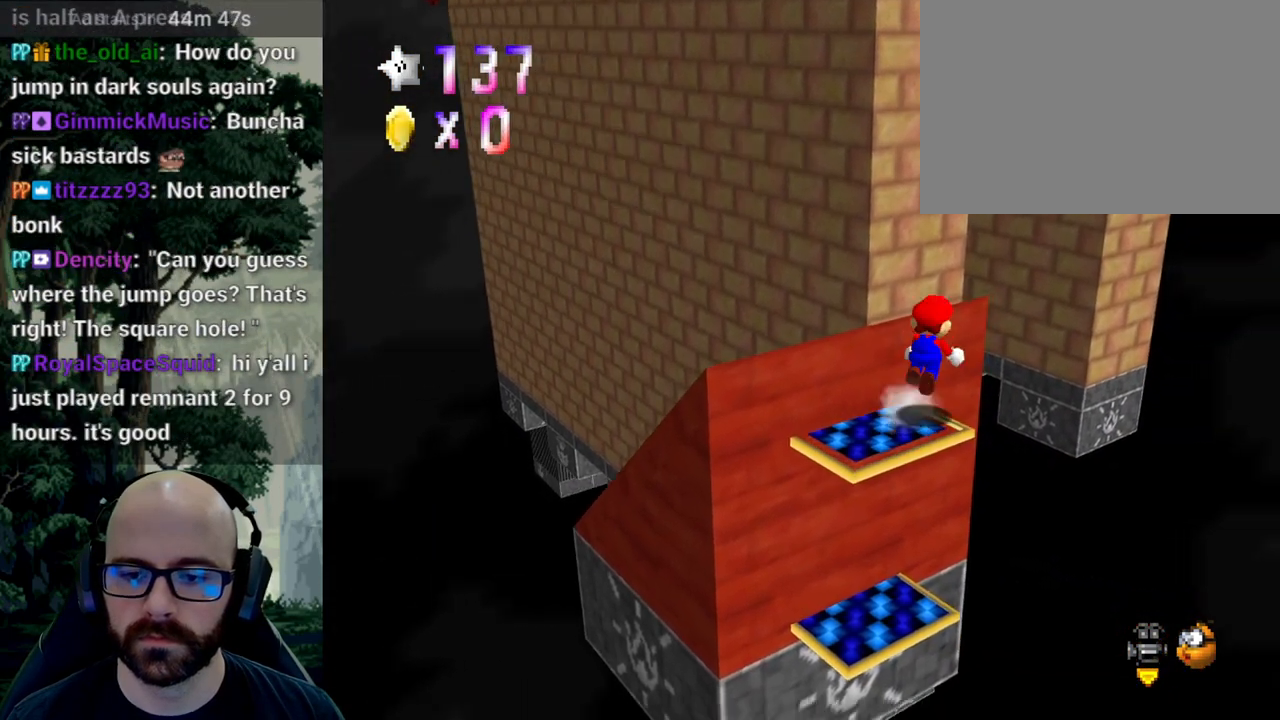
{"dt_ms": 1000, "buttons": [], "left_stick": "up-right", "right_stick": "center"}
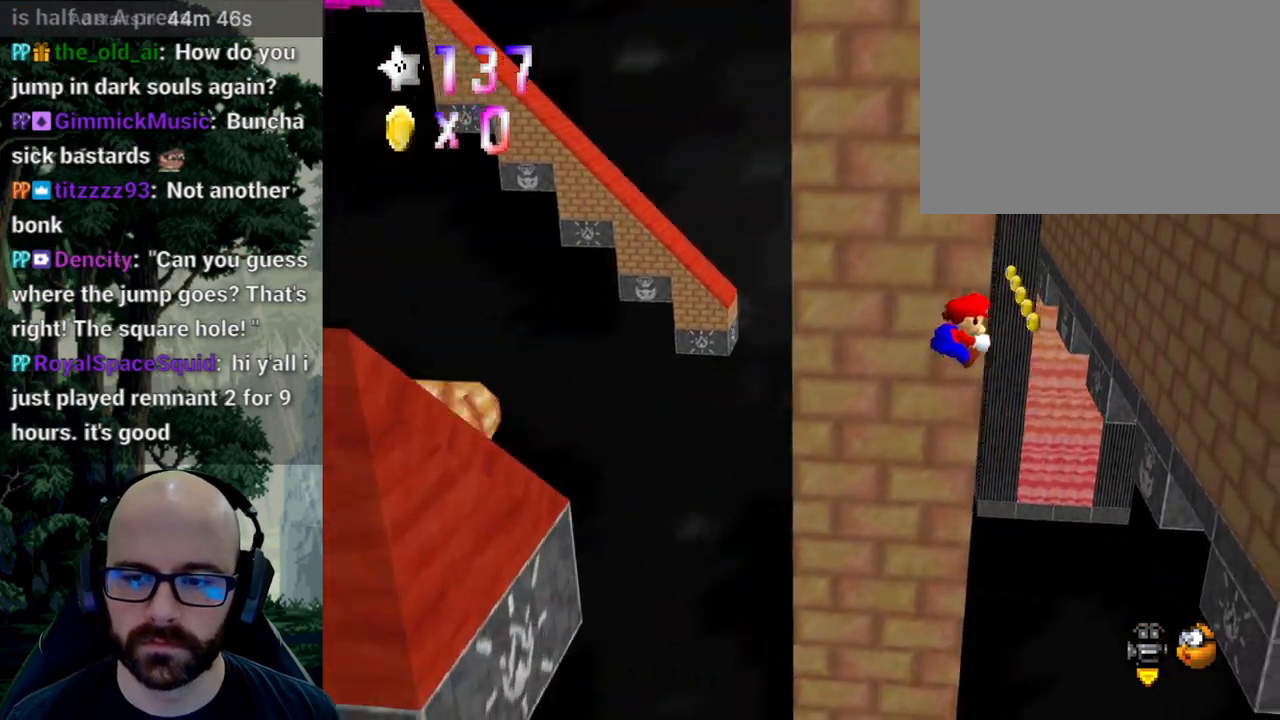
{"dt_ms": 500, "buttons": [], "left_stick": "up-right", "right_stick": "center", "events": []}
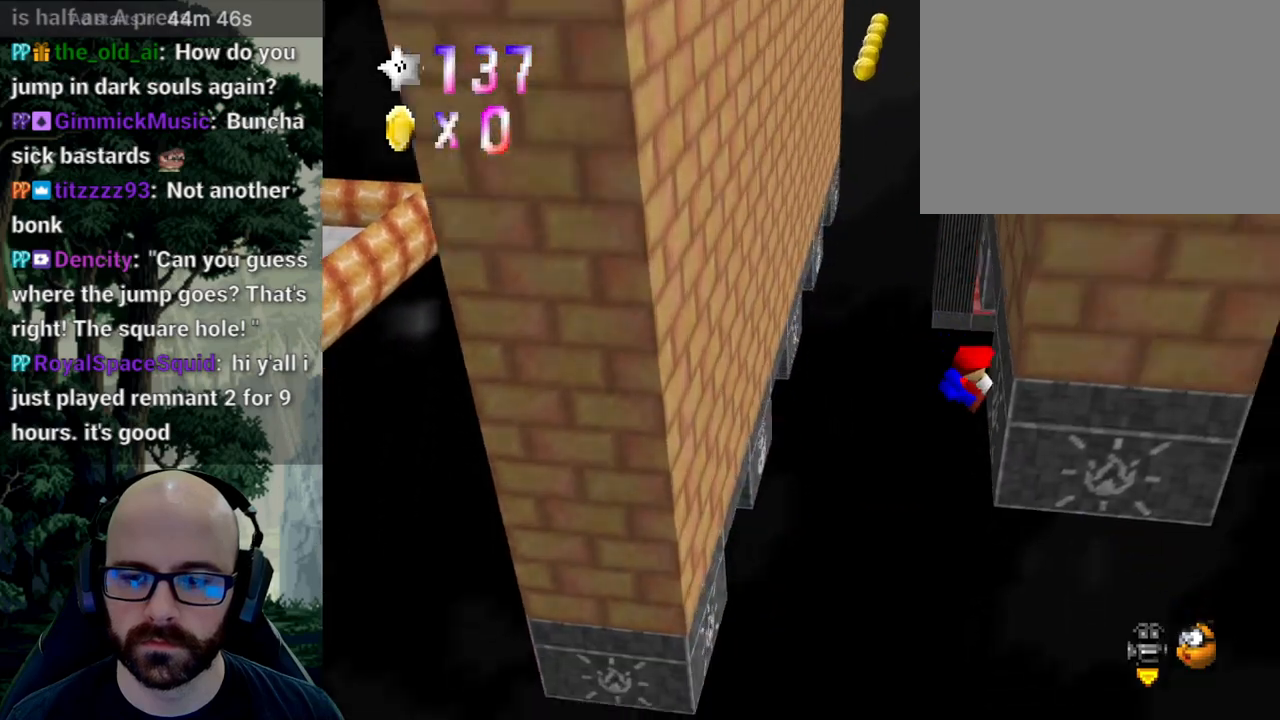
{"dt_ms": 500, "buttons": [], "left_stick": "up-left", "right_stick": "center", "events": [[133, "A", "down"], [133, "left_stick", "up-left"], [450, "A", "up"]]}
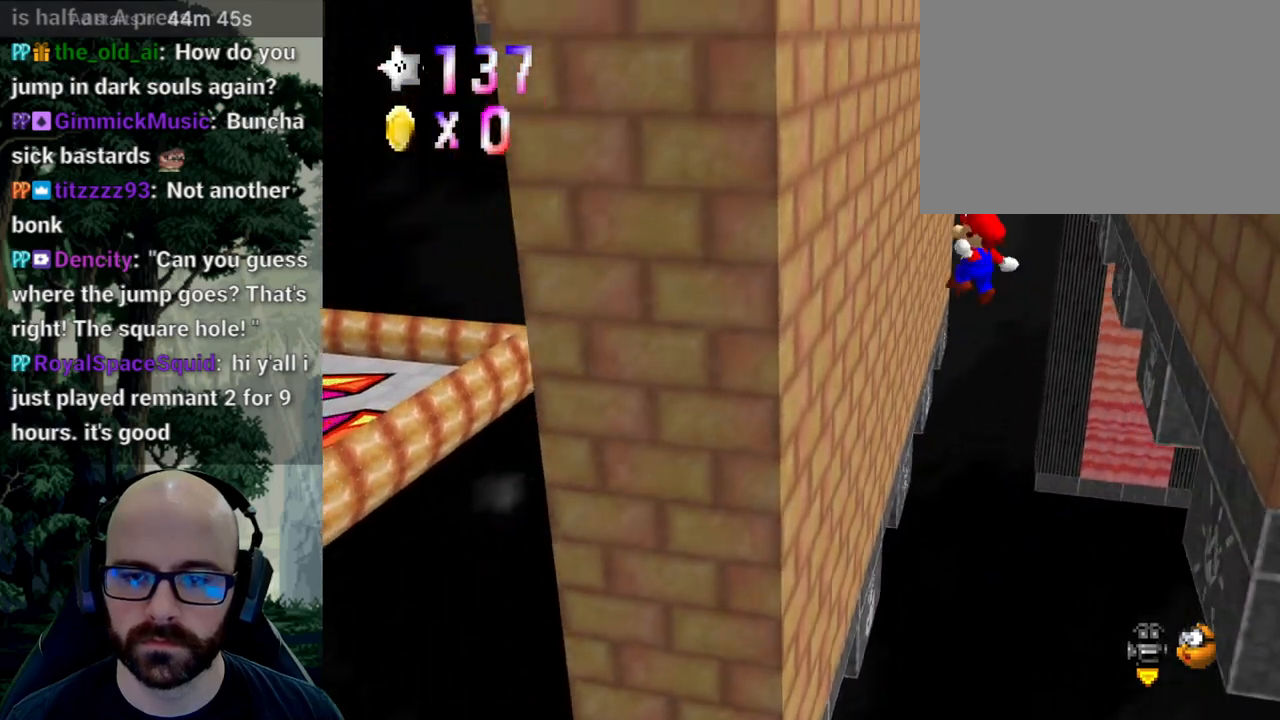
{"dt_ms": 500, "buttons": ["A"], "left_stick": "up-right", "right_stick": "center", "events": [[317, "A", "down"], [317, "left_stick", "up-right"], [367, "right_stick", "down"], [433, "right_stick", "center"]]}
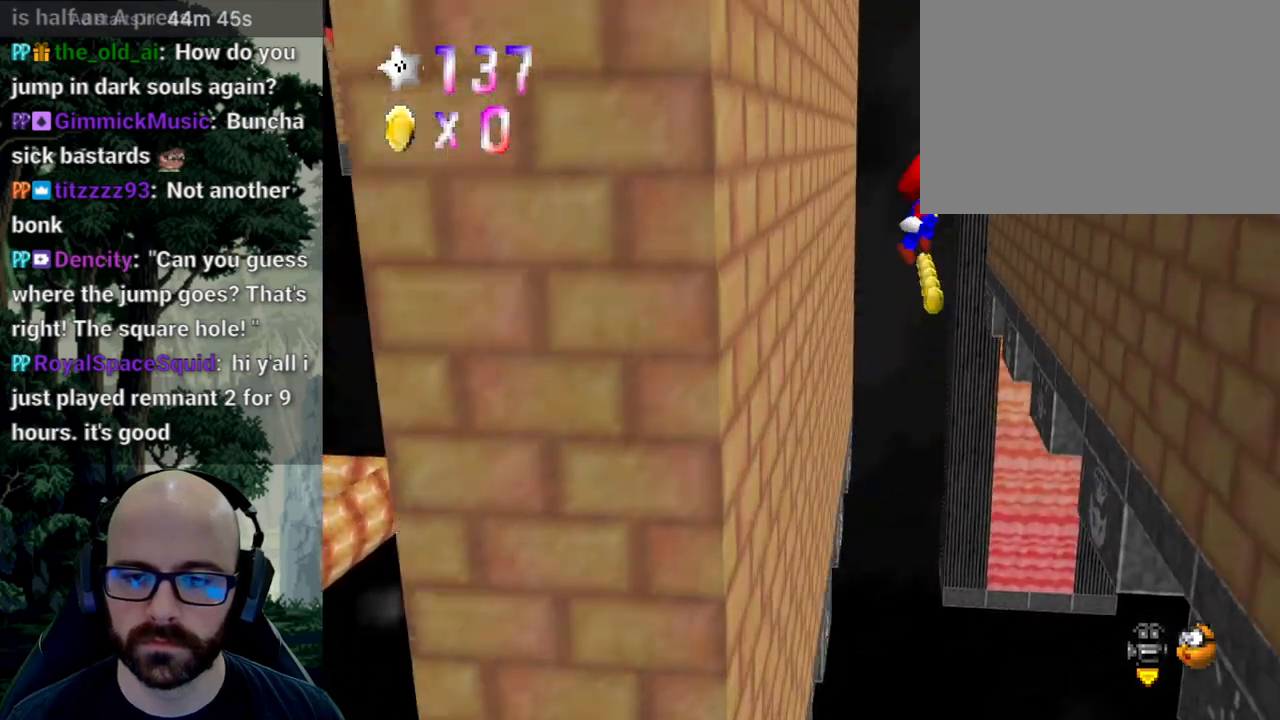
{"dt_ms": 500, "buttons": [], "left_stick": "up", "right_stick": "center", "events": [[117, "A", "up"], [417, "left_stick", "up"]]}
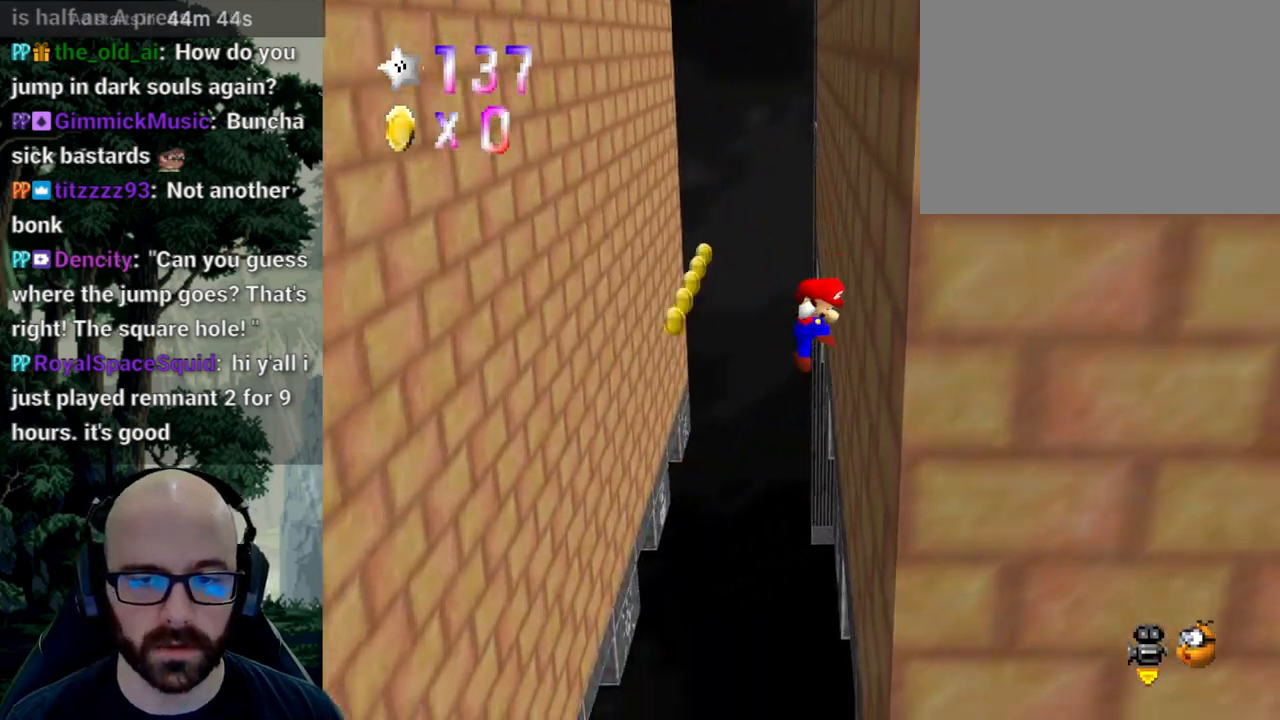
{"dt_ms": 500, "buttons": [], "left_stick": "up-left", "right_stick": "center", "events": [[33, "A", "down"], [67, "left_stick", "up-left"], [200, "A", "up"]]}
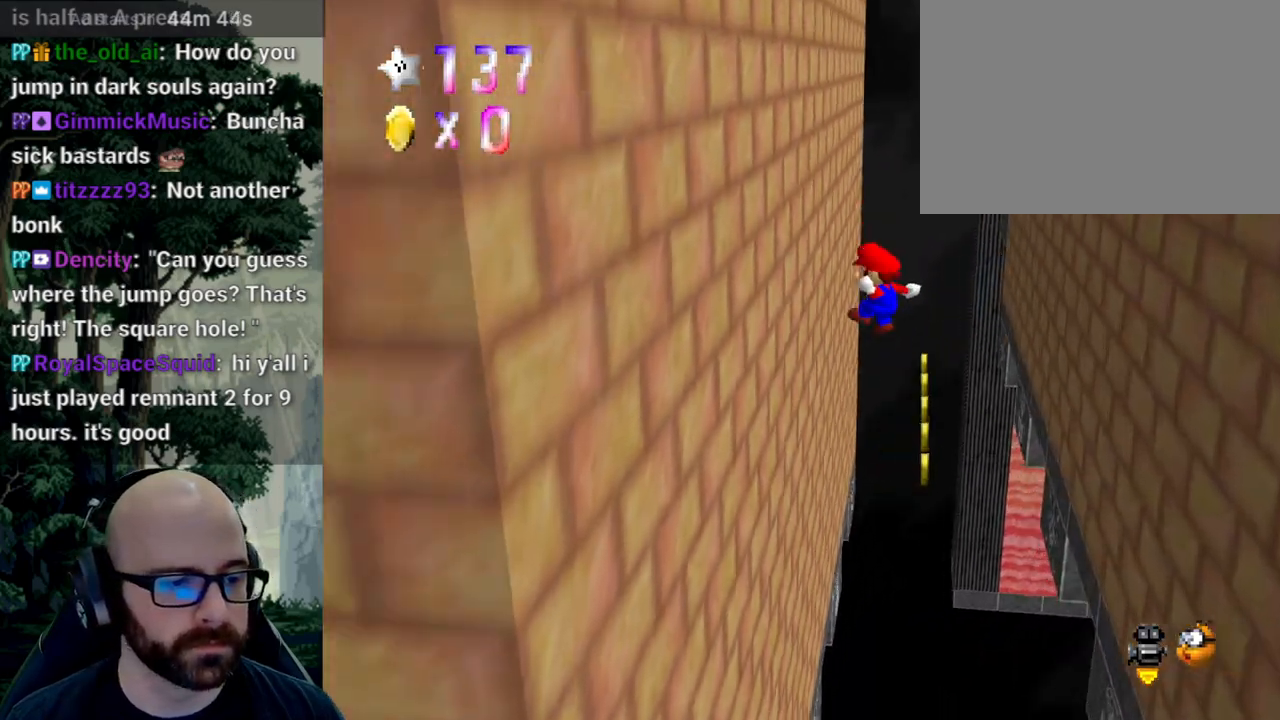
{"dt_ms": 500, "buttons": [], "left_stick": "up-right", "right_stick": "center", "events": [[233, "A", "down"], [250, "left_stick", "up-right"], [450, "A", "up"]]}
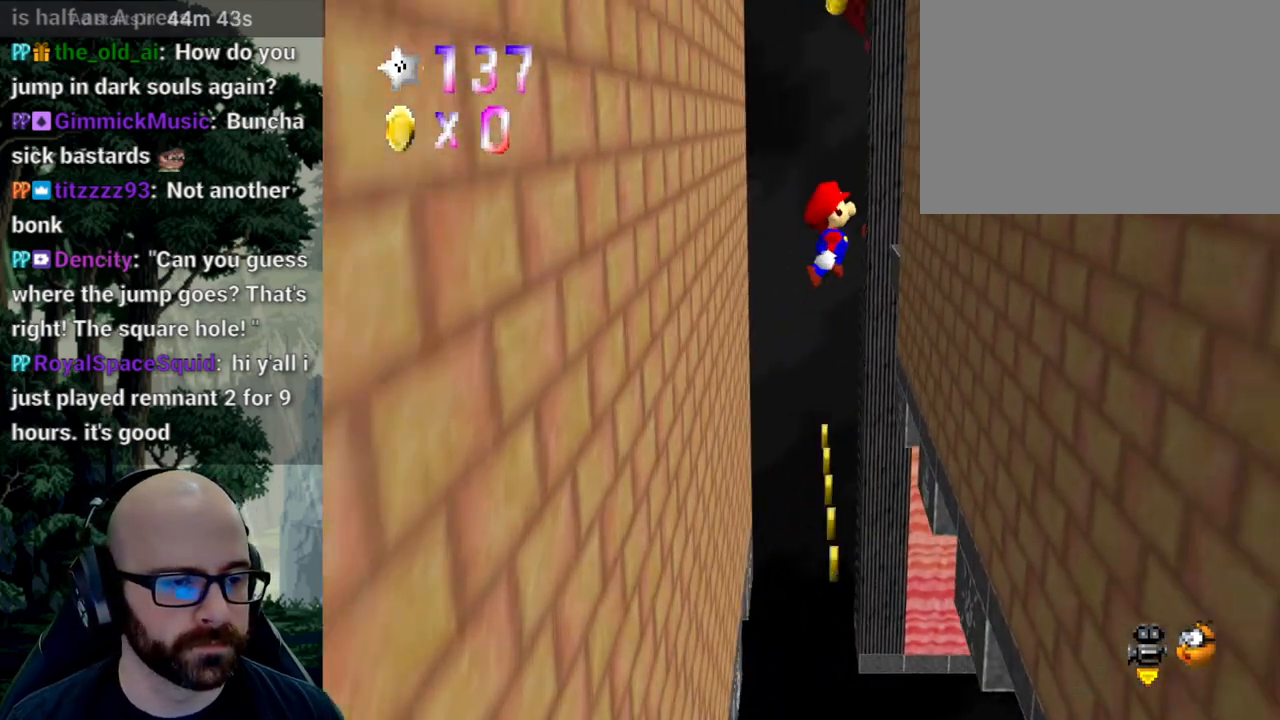
{"dt_ms": 500, "buttons": ["A"], "left_stick": "up-left", "right_stick": "down", "events": [[433, "A", "down"], [433, "right_stick", "down"], [483, "left_stick", "up-left"]]}
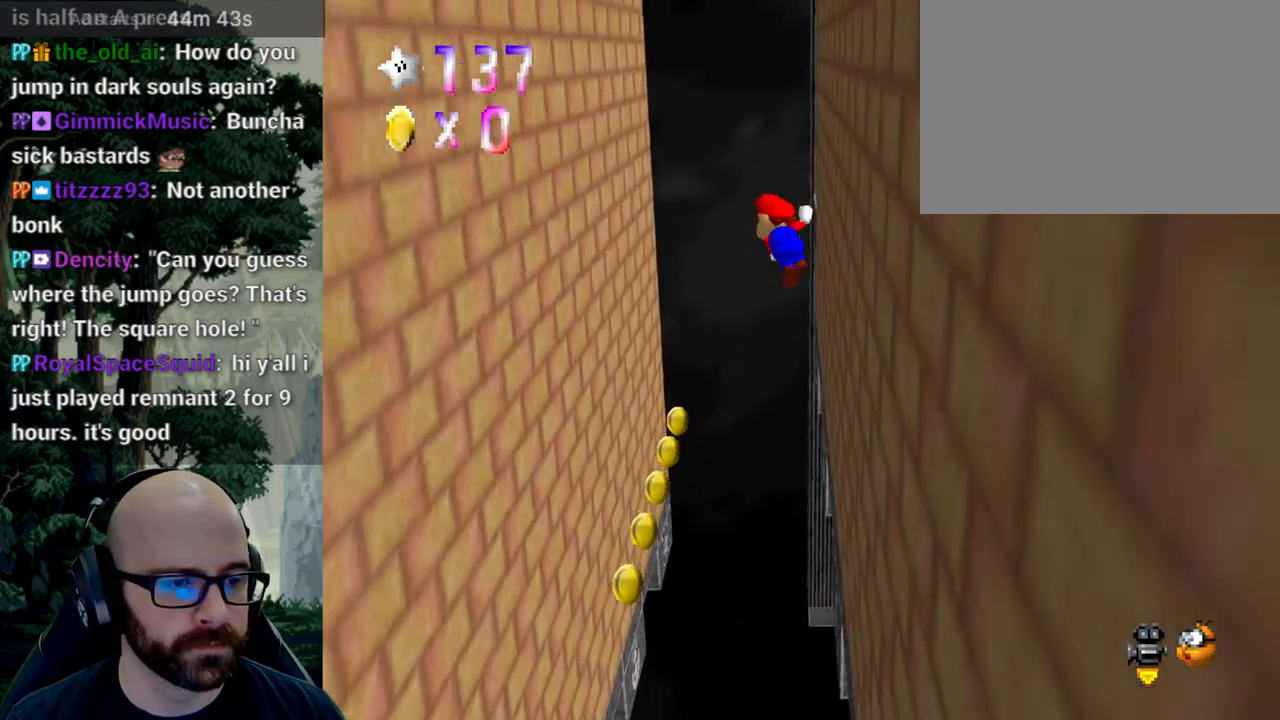
{"dt_ms": 500, "buttons": [], "left_stick": "up-left", "right_stick": "center", "events": [[167, "A", "up"], [167, "right_stick", "center"]]}
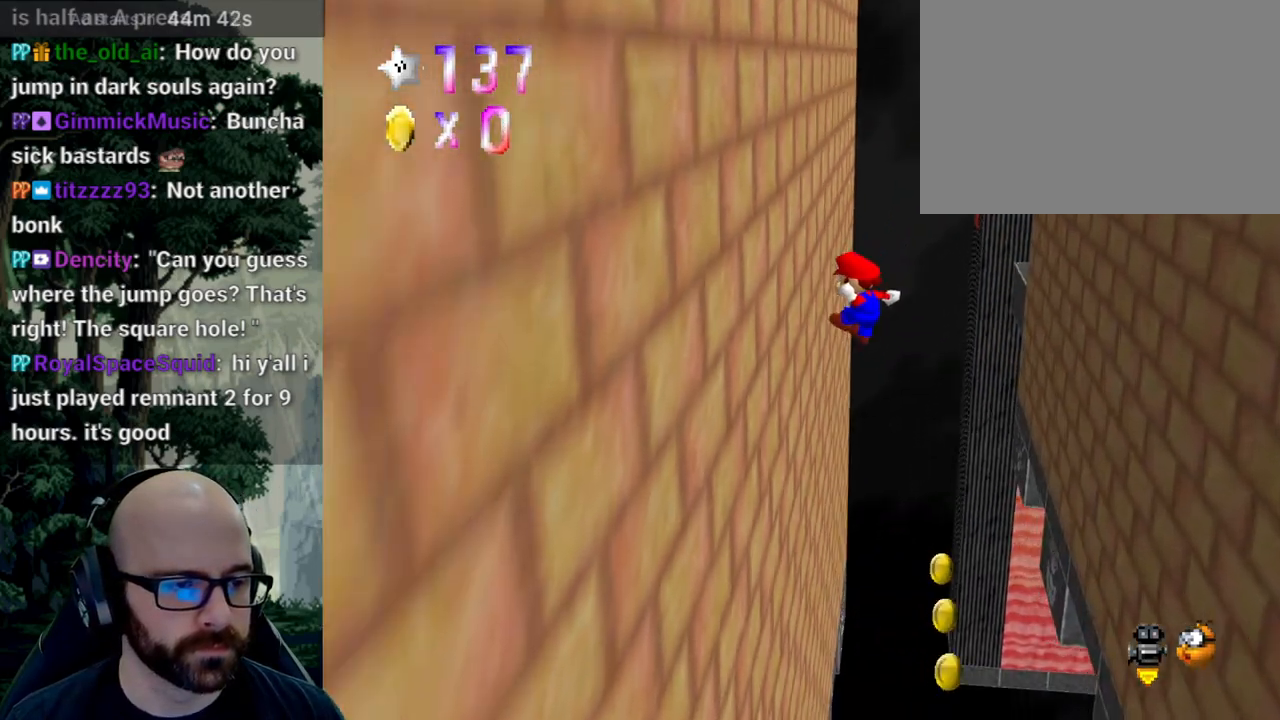
{"dt_ms": 500, "buttons": [], "left_stick": "up-right", "right_stick": "center", "events": [[183, "A", "down"], [233, "left_stick", "up-right"], [383, "A", "up"]]}
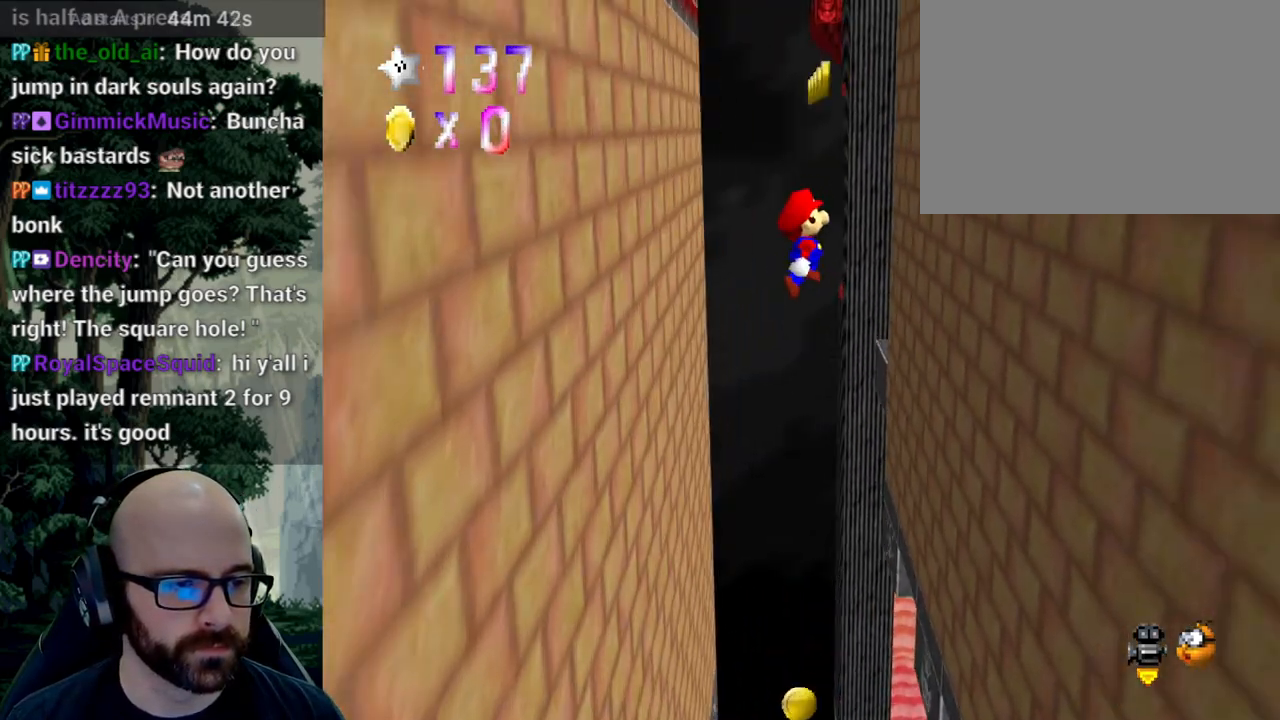
{"dt_ms": 500, "buttons": ["A"], "left_stick": "up-left", "right_stick": "center", "events": [[450, "A", "down"], [467, "left_stick", "up-left"]]}
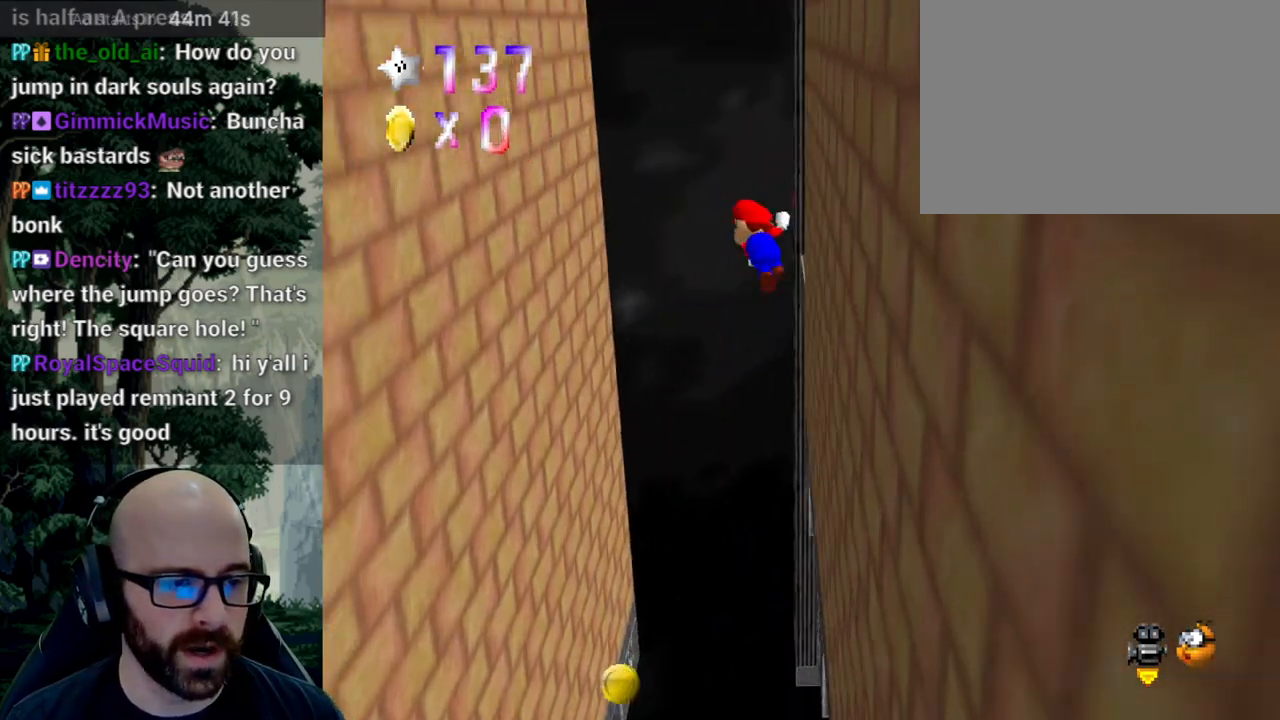
{"dt_ms": 500, "buttons": [], "left_stick": "up-left", "right_stick": "center", "events": [[117, "A", "up"]]}
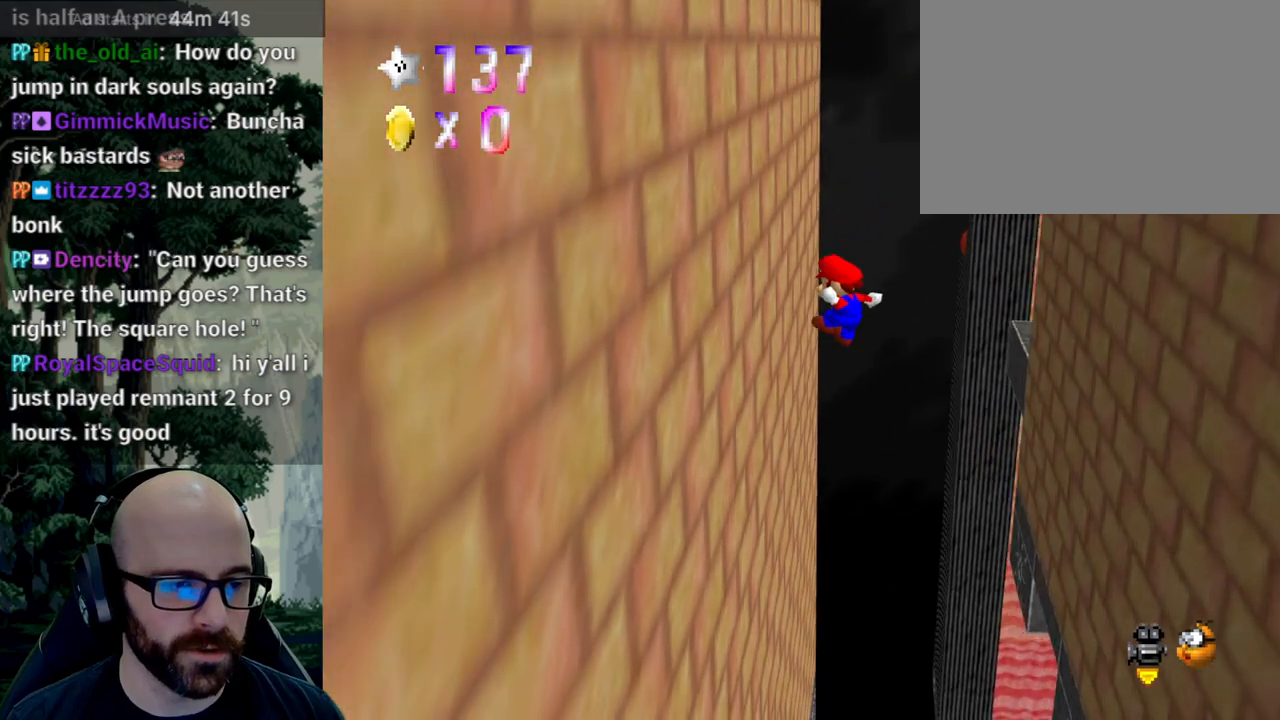
{"dt_ms": 500, "buttons": [], "left_stick": "down-right", "right_stick": "center", "events": [[200, "A", "down"], [250, "left_stick", "up-right"], [367, "left_stick", "right"], [450, "A", "up"], [483, "left_stick", "down-right"]]}
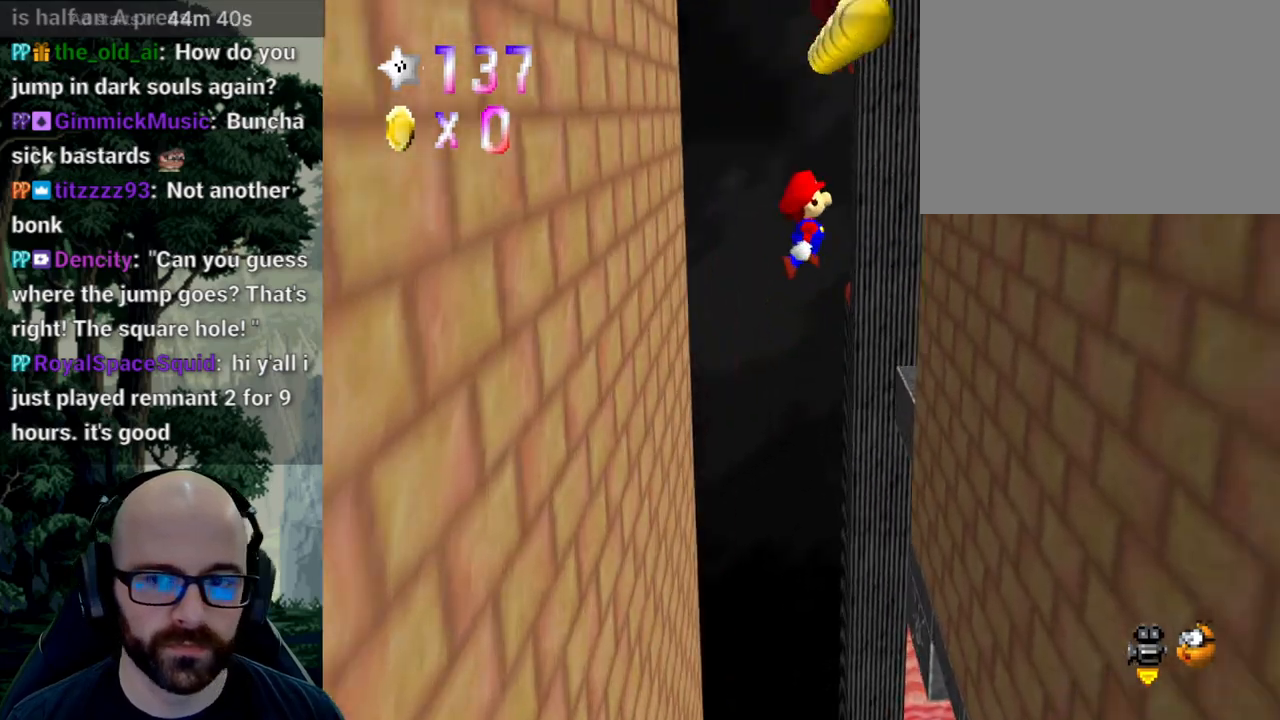
{"dt_ms": 500, "buttons": ["A"], "left_stick": "up-left", "right_stick": "down", "events": [[83, "left_stick", "right"], [233, "left_stick", "up-right"], [433, "A", "down"], [433, "right_stick", "down"], [467, "left_stick", "up-left"]]}
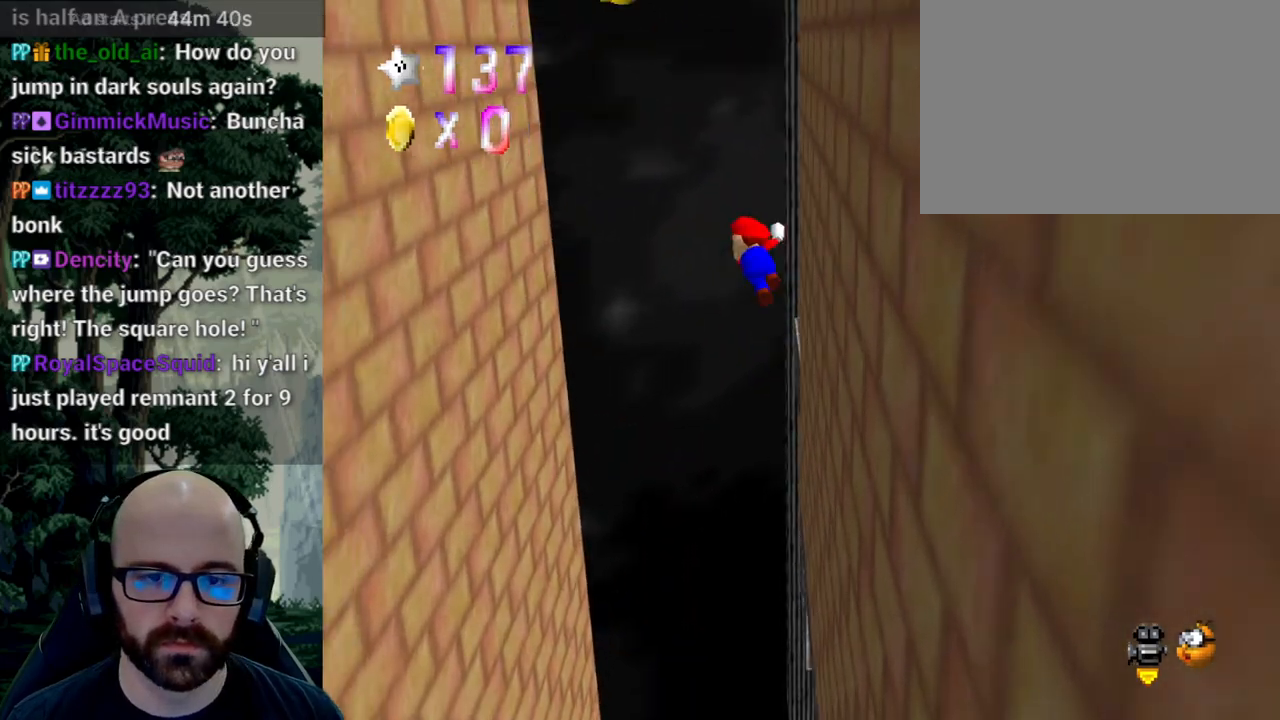
{"dt_ms": 500, "buttons": [], "left_stick": "up-left", "right_stick": "center", "events": [[67, "A", "up"], [67, "right_stick", "center"]]}
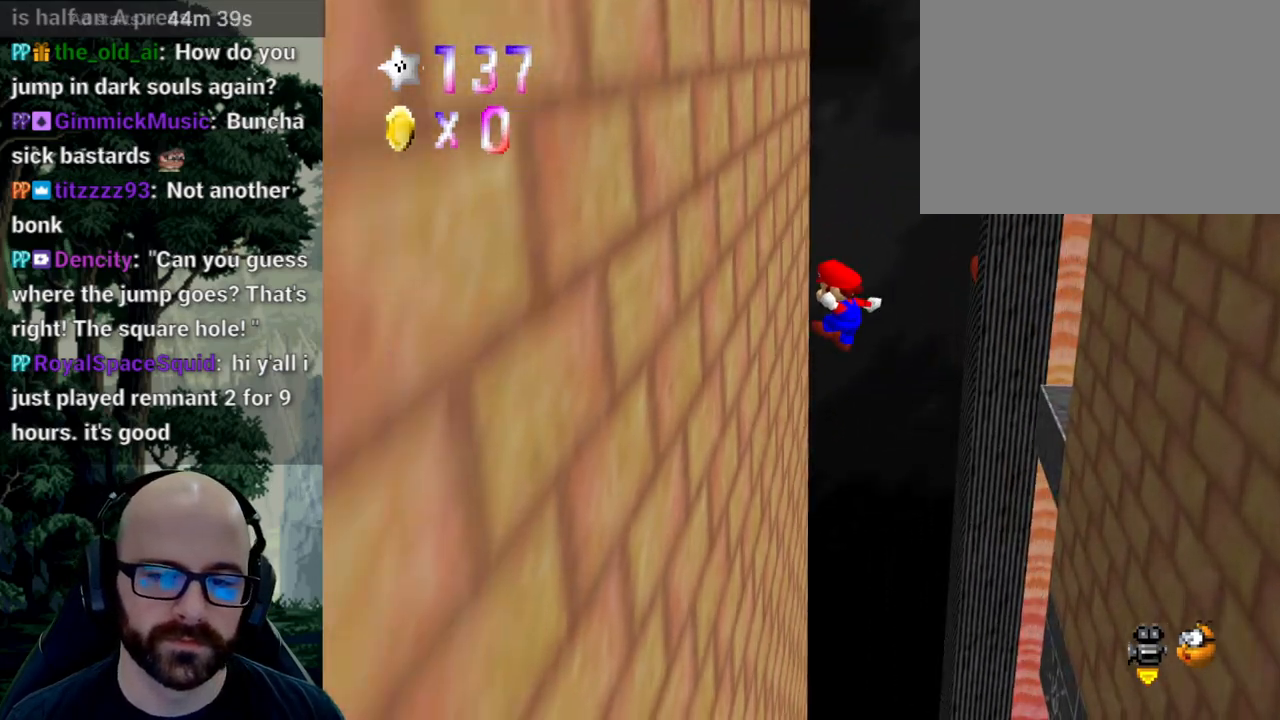
{"dt_ms": 500, "buttons": [], "left_stick": "right", "right_stick": "center", "events": [[133, "A", "down"], [150, "left_stick", "up-right"], [300, "A", "up"], [367, "left_stick", "right"]]}
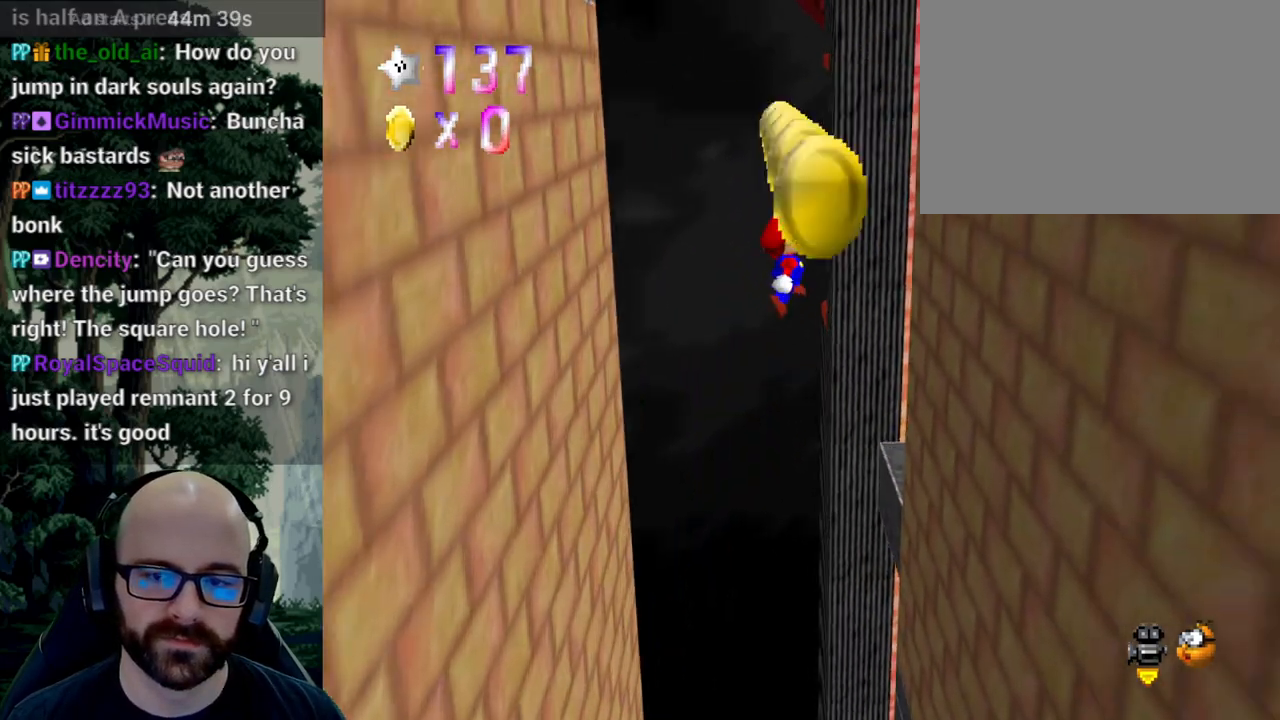
{"dt_ms": 500, "buttons": [], "left_stick": "up-left", "right_stick": "center", "events": [[167, "left_stick", "up-right"], [333, "A", "down"], [333, "right_stick", "down"], [350, "left_stick", "up-left"], [500, "A", "up"], [500, "right_stick", "center"]]}